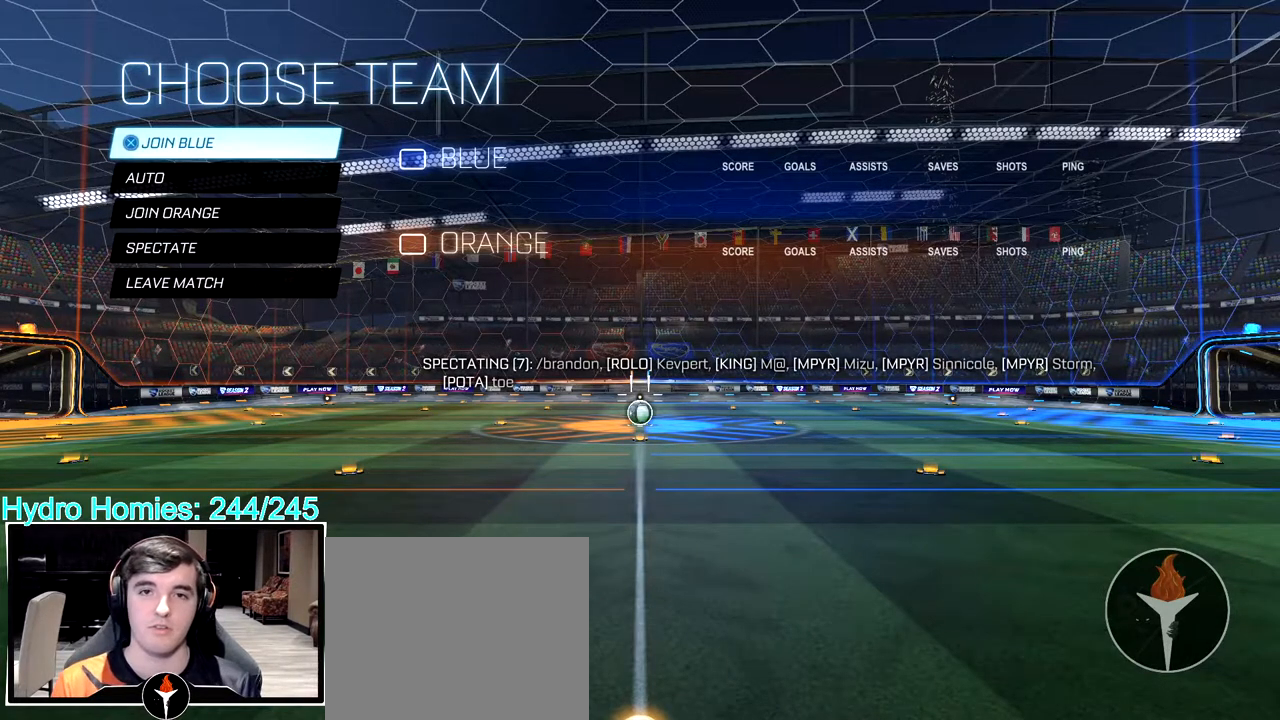
Gameplay with a controller (PlayStation layout); each line is a JSON object with the inputs held at the frame after it. "events" lists button and stick changes between this image and that frame as [ms after this image, input, new state], when the widget could be followed in between. Not read: R2.
{"buttons": [], "left_stick": "center", "right_stick": "center", "events": [[283, "DPAD_DOWN", "down"], [367, "DPAD_DOWN", "up"]]}
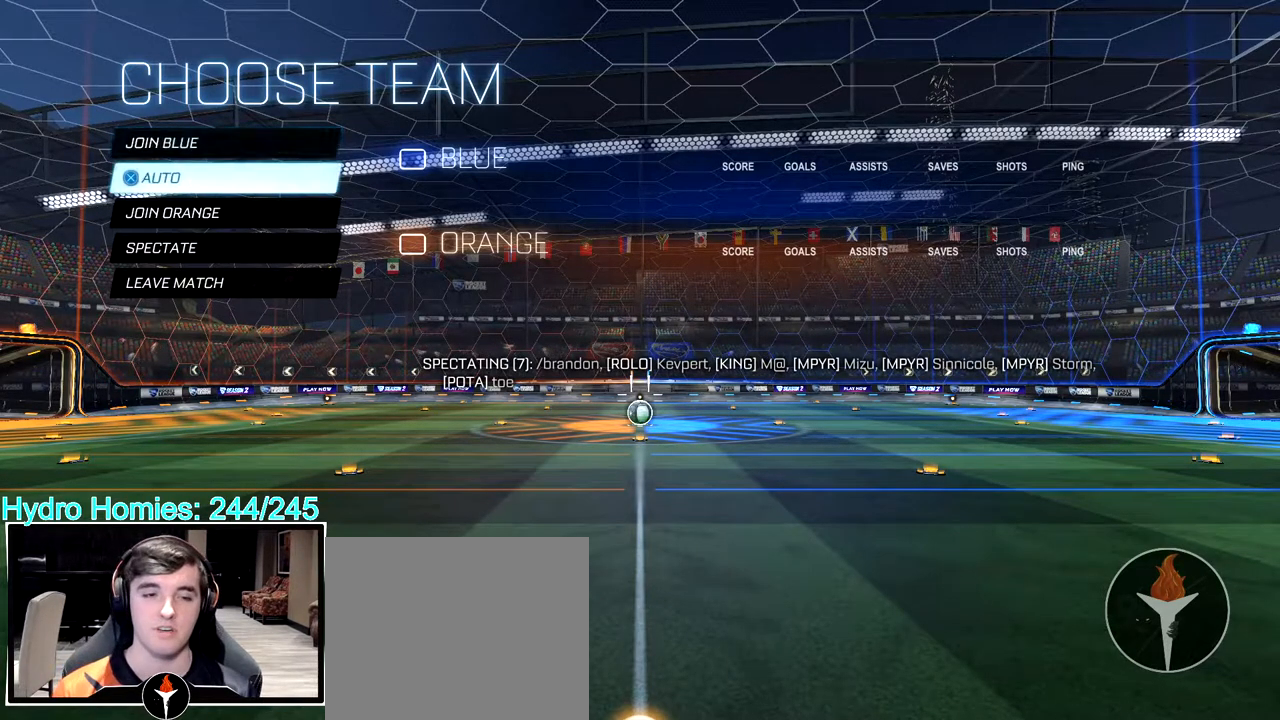
{"buttons": [], "left_stick": "center", "right_stick": "center", "events": [[33, "DPAD_UP", "down"], [100, "DPAD_UP", "up"]]}
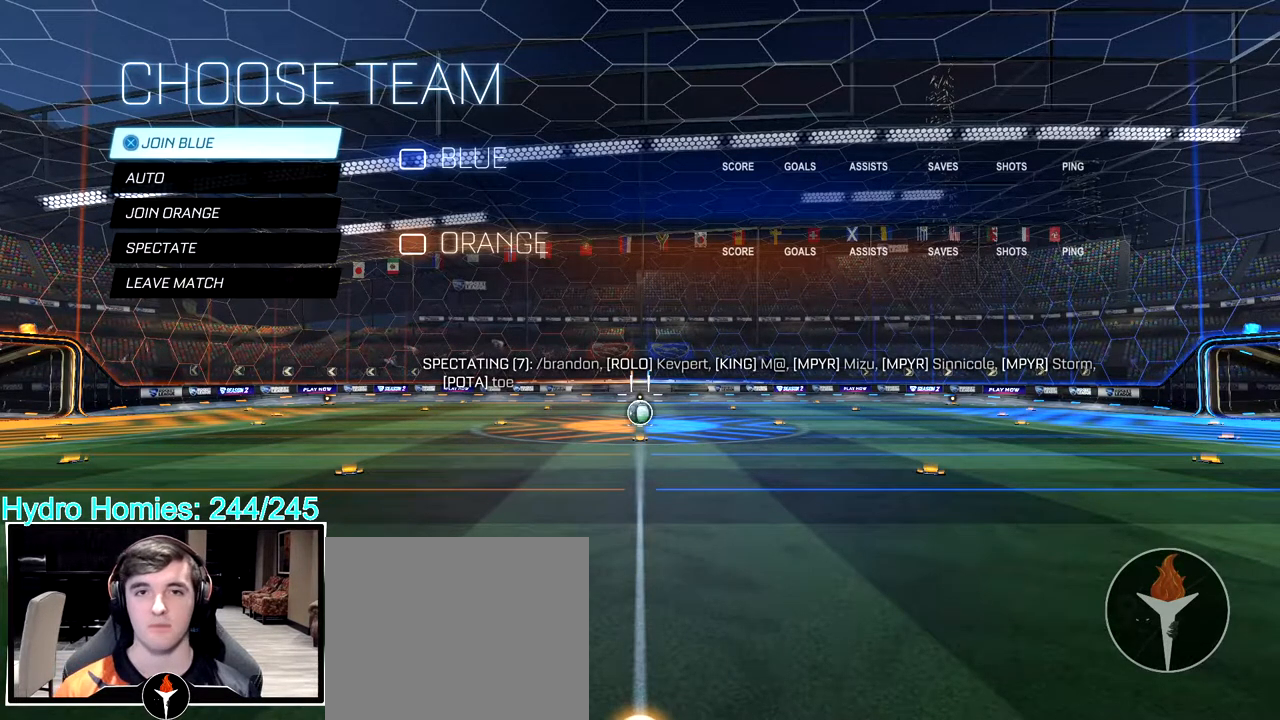
{"buttons": [], "left_stick": "center", "right_stick": "center", "events": []}
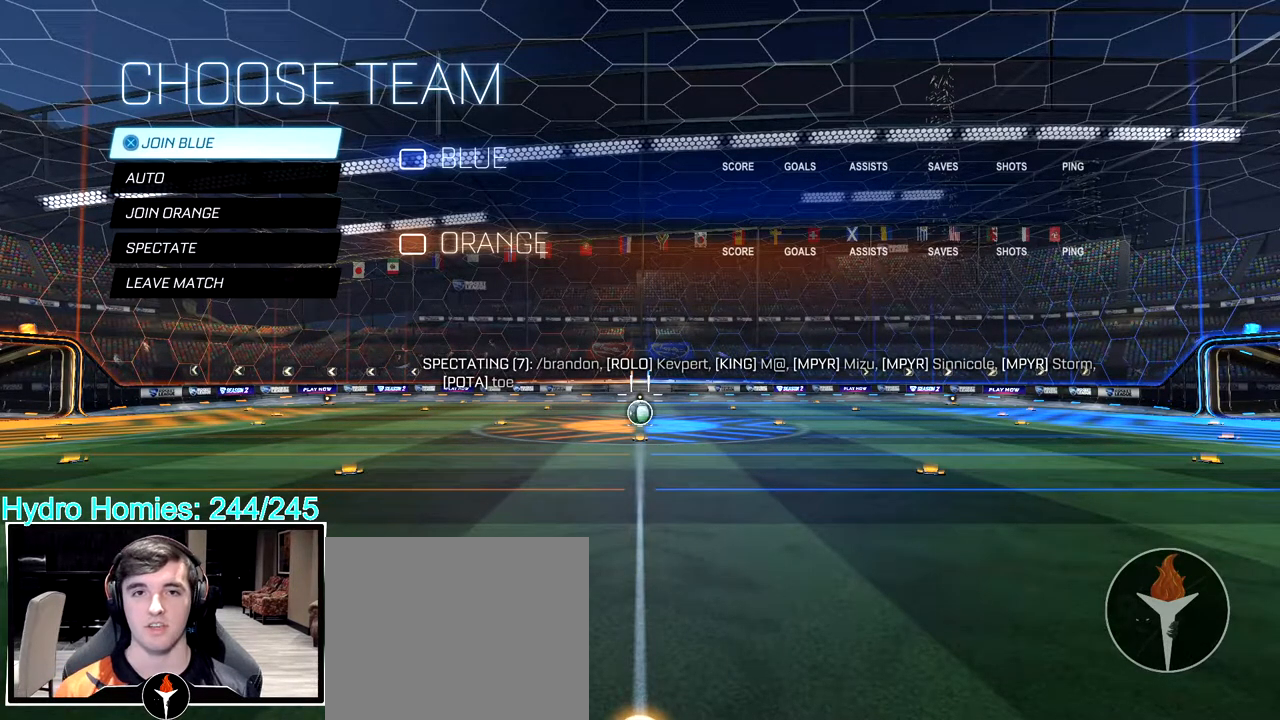
{"buttons": [], "left_stick": "center", "right_stick": "center", "events": []}
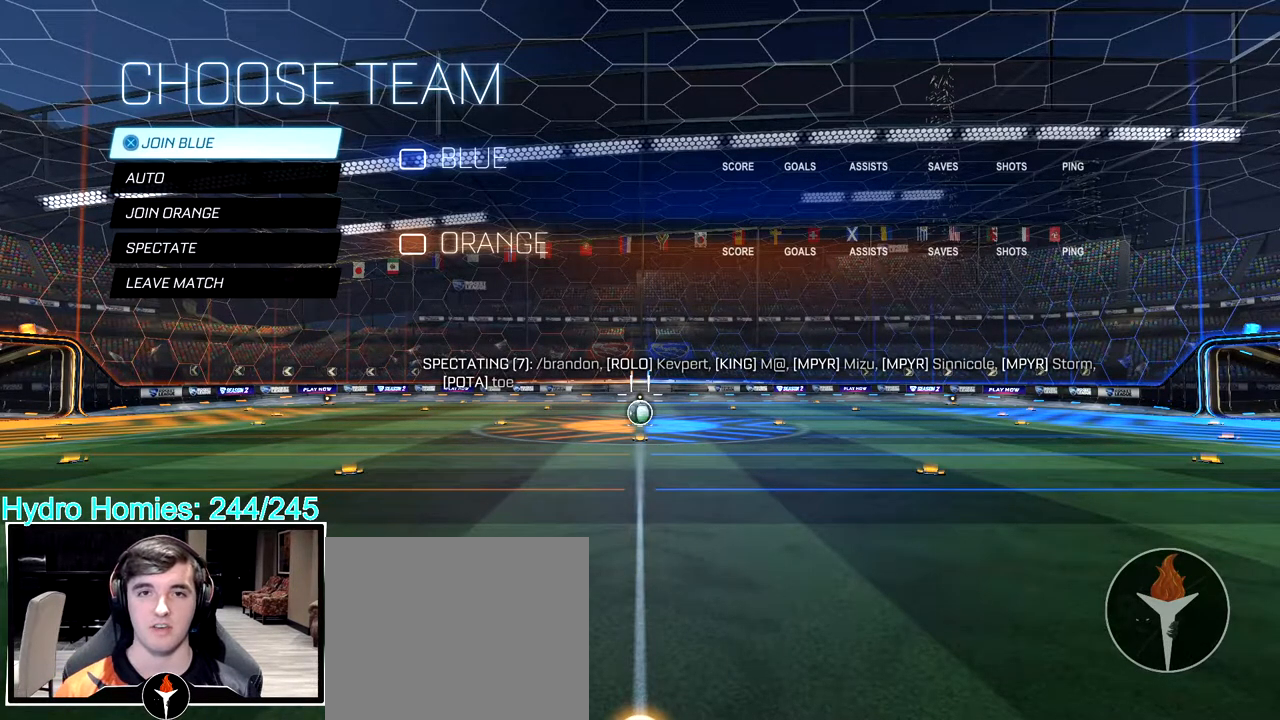
{"buttons": [], "left_stick": "center", "right_stick": "center", "events": [[167, "DPAD_DOWN", "down"], [267, "DPAD_DOWN", "up"], [417, "DPAD_UP", "down"], [500, "DPAD_UP", "up"]]}
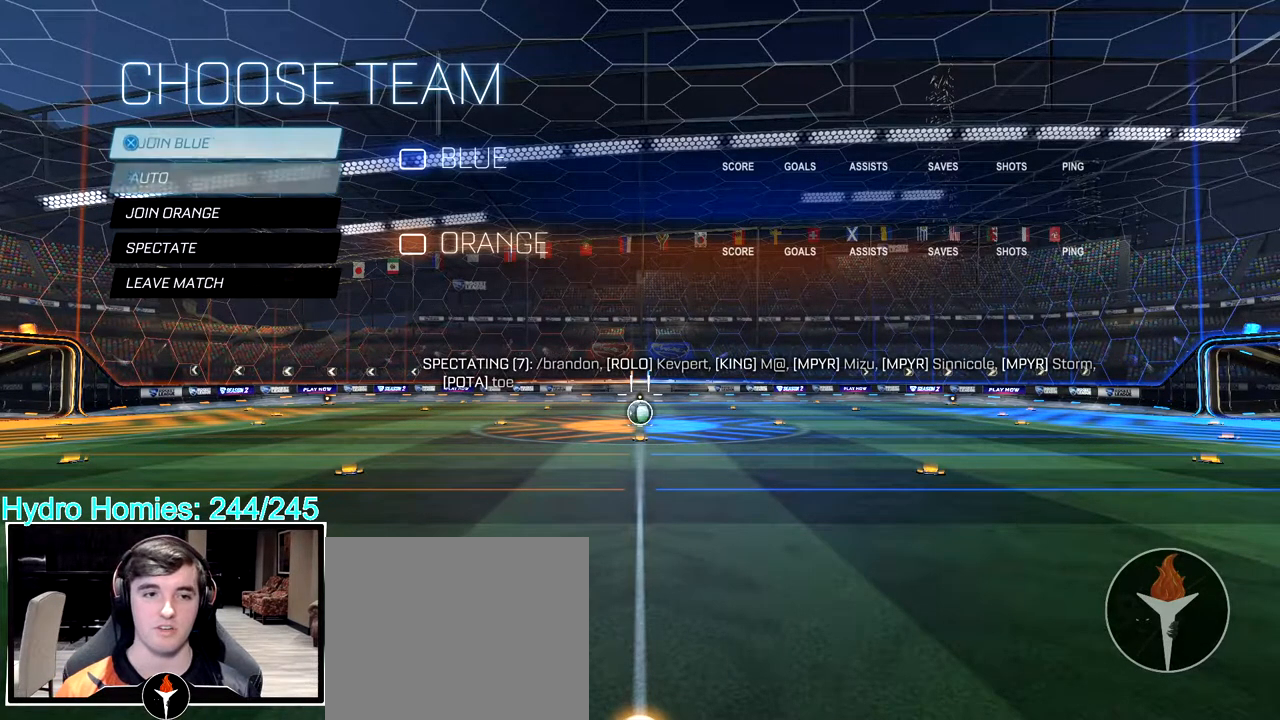
{"buttons": ["DPAD_DOWN"], "left_stick": "center", "right_stick": "center", "events": [[483, "DPAD_DOWN", "down"]]}
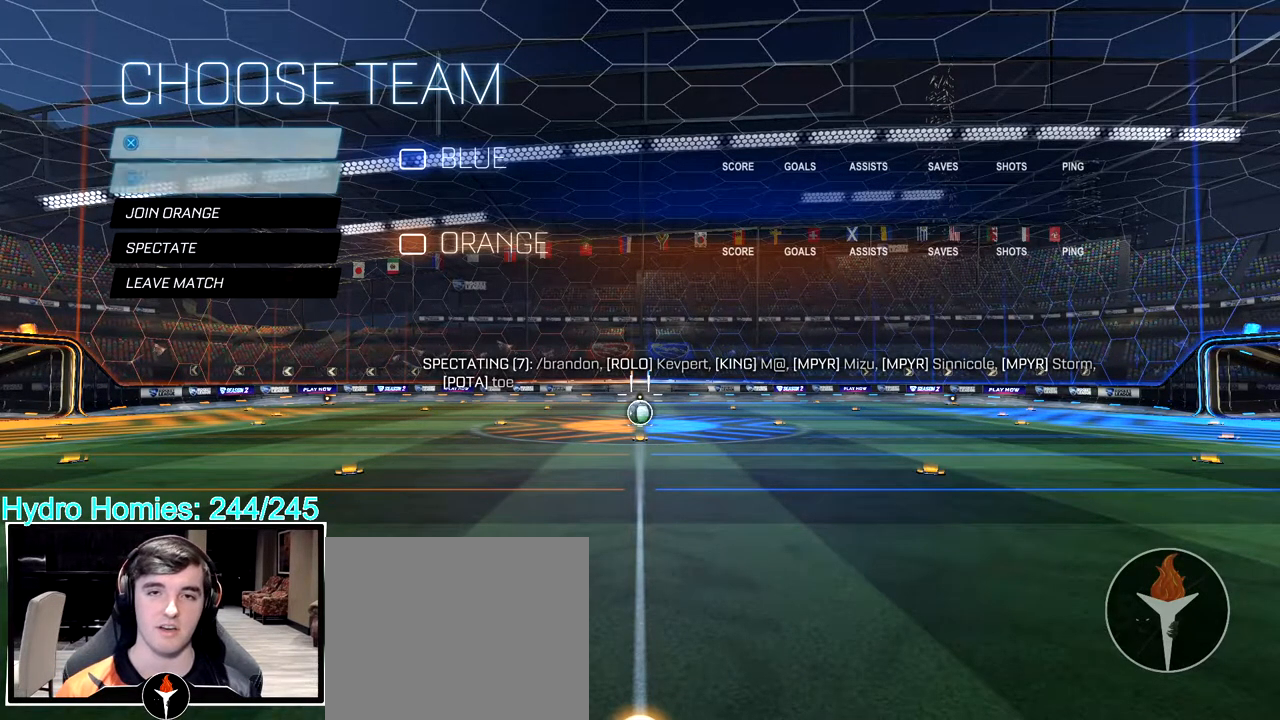
{"buttons": [], "left_stick": "center", "right_stick": "center", "events": [[33, "DPAD_DOWN", "up"]]}
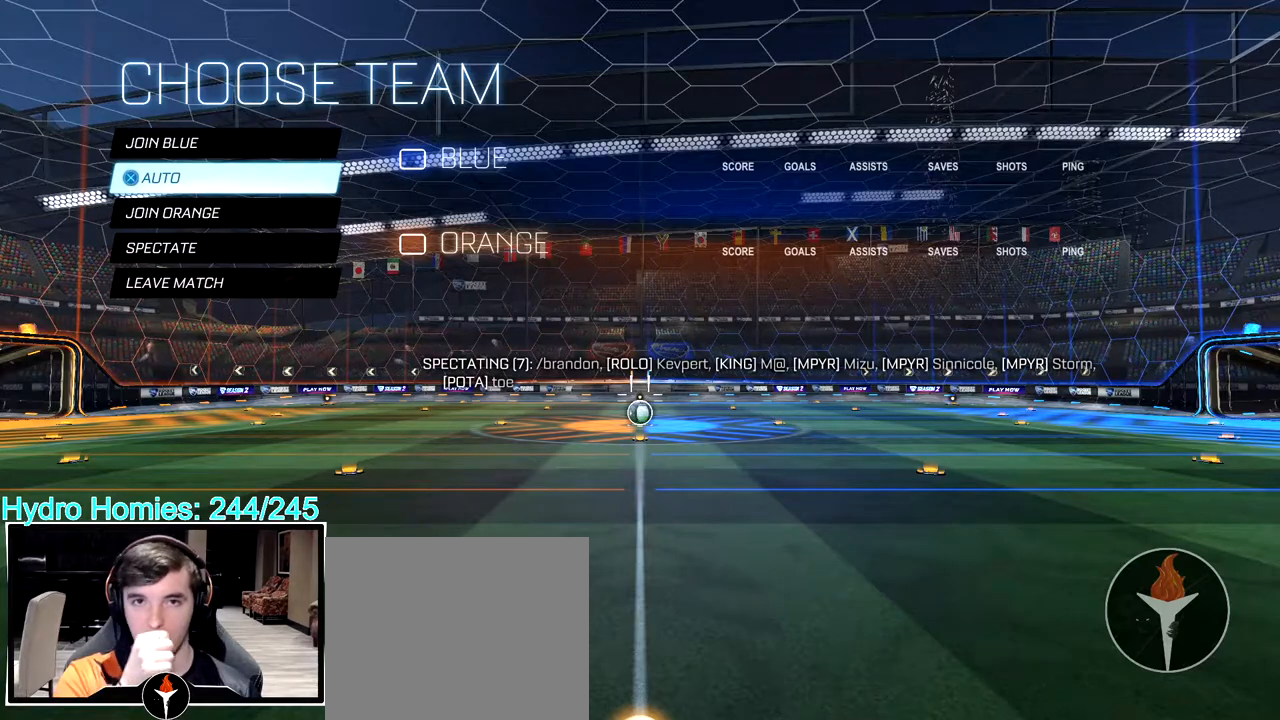
{"buttons": [], "left_stick": "center", "right_stick": "center", "events": [[383, "DPAD_UP", "down"], [467, "DPAD_UP", "up"]]}